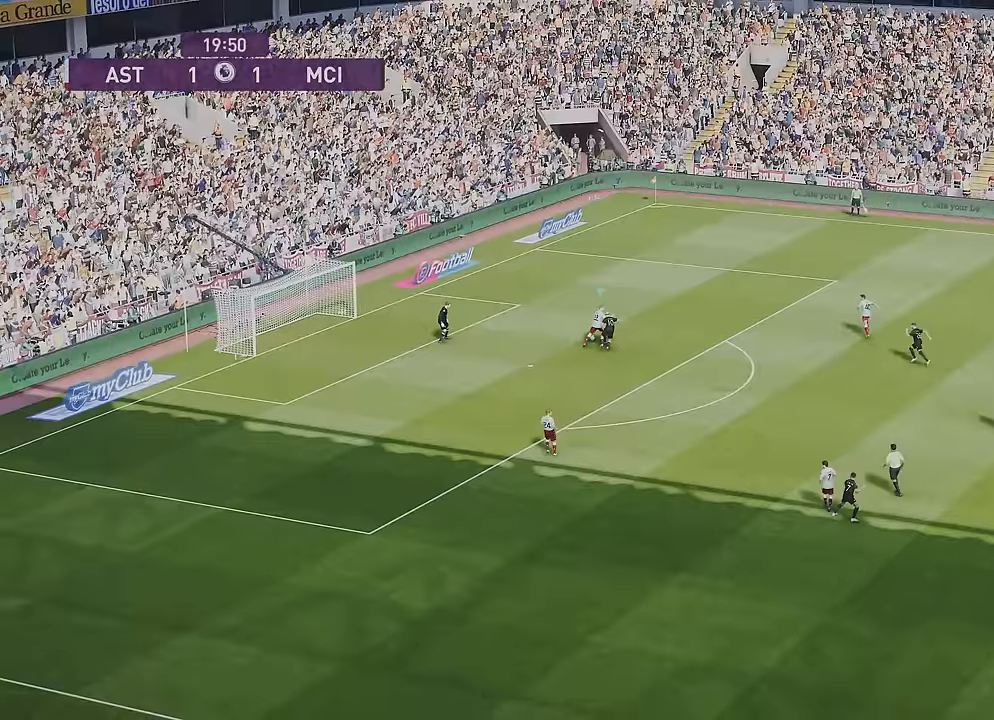
Gameplay with a controller (PlayStation layout); each line is a JSON object with the inputs held at the frame after it. "events" lists button and stick changes between this image and that frame as [ms after this image, input, new state], when the widget could be followed in between.
{"buttons": [], "left_stick": "up-right", "right_stick": "center", "events": []}
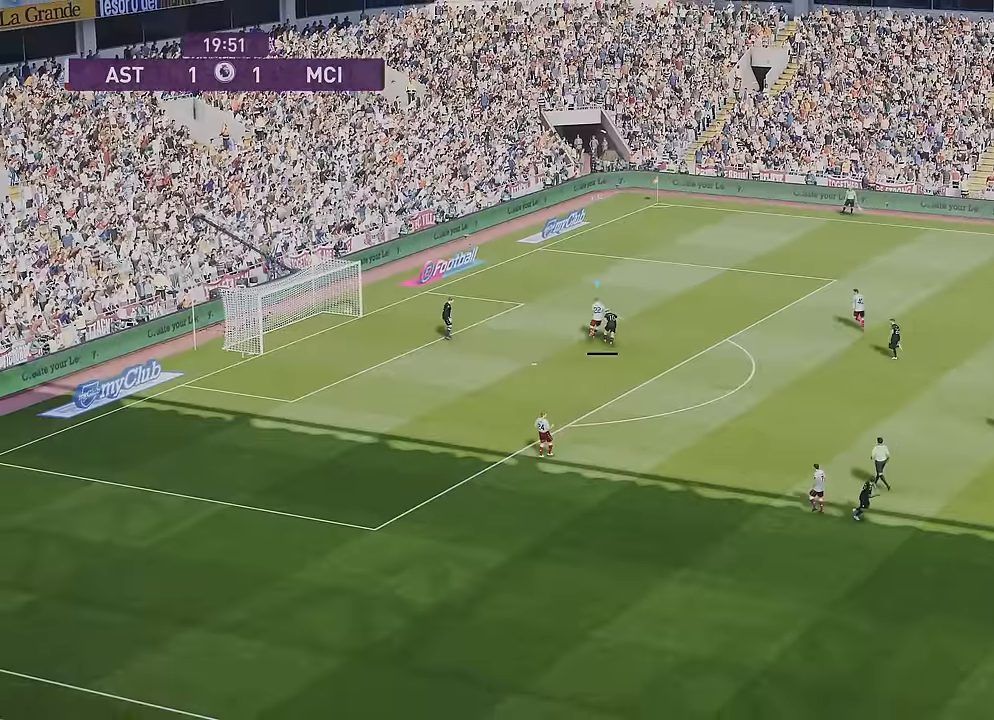
{"buttons": [], "left_stick": "up-right", "right_stick": "center", "events": []}
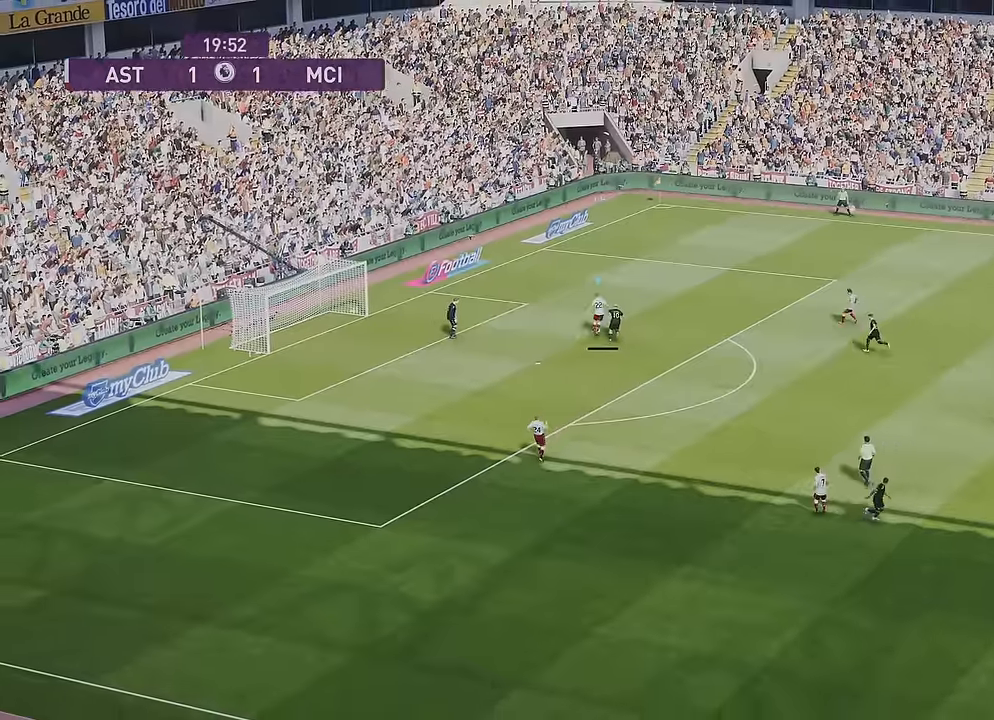
{"buttons": [], "left_stick": "up-right", "right_stick": "center", "events": []}
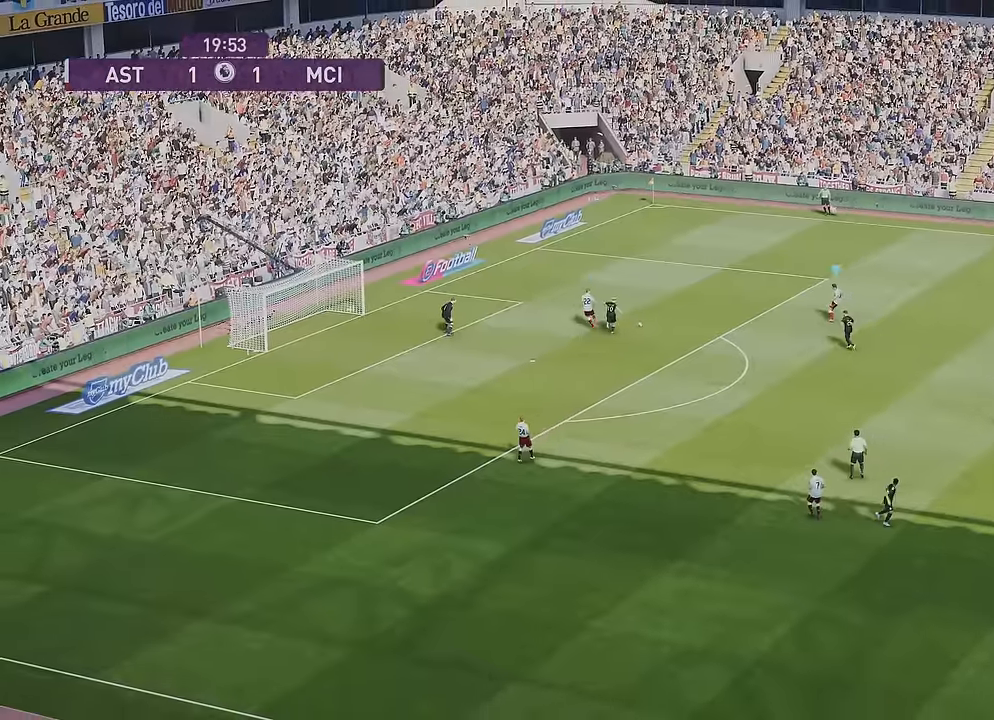
{"buttons": [], "left_stick": "center", "right_stick": "center", "events": [[167, "left_stick", "center"]]}
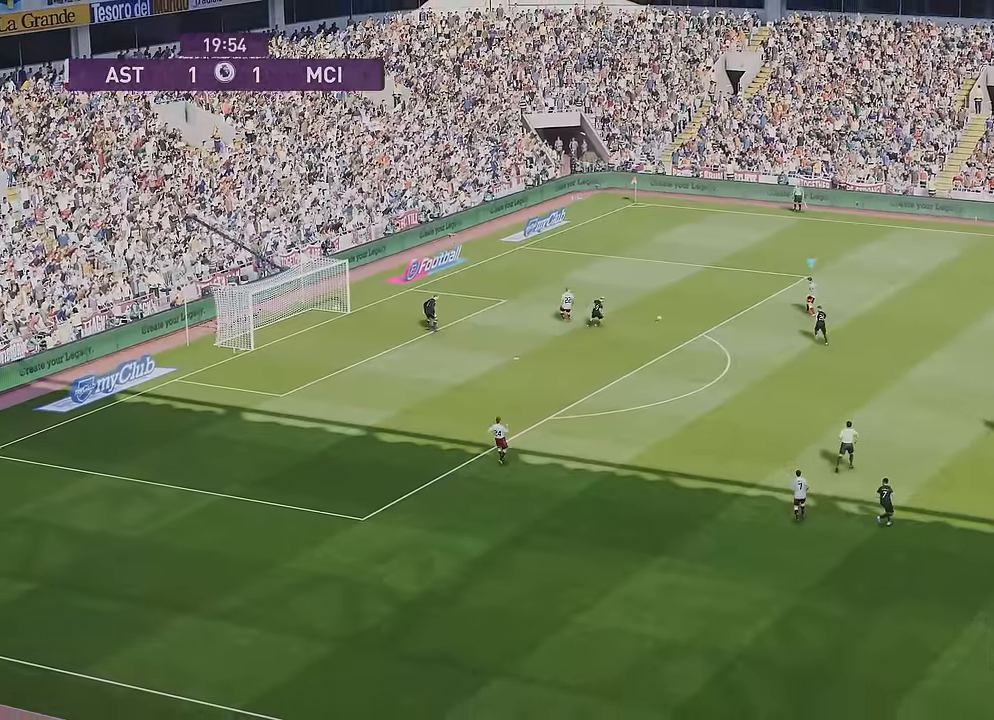
{"buttons": [], "left_stick": "right", "right_stick": "center", "events": [[100, "left_stick", "down-right"], [300, "left_stick", "right"]]}
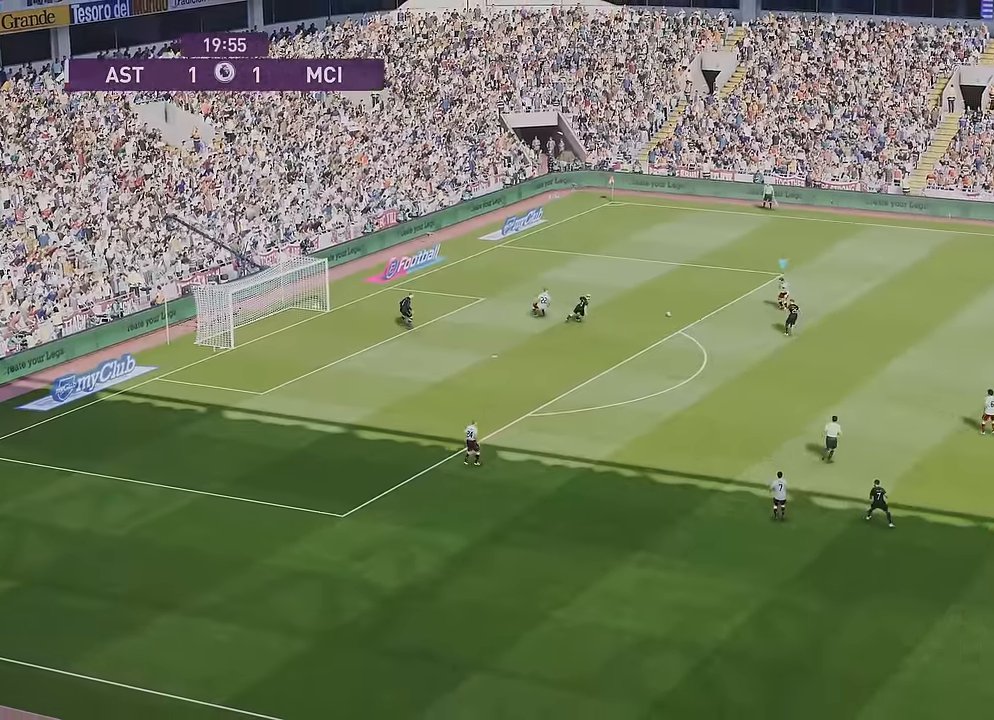
{"buttons": [], "left_stick": "up-right", "right_stick": "center", "events": [[133, "left_stick", "up-right"]]}
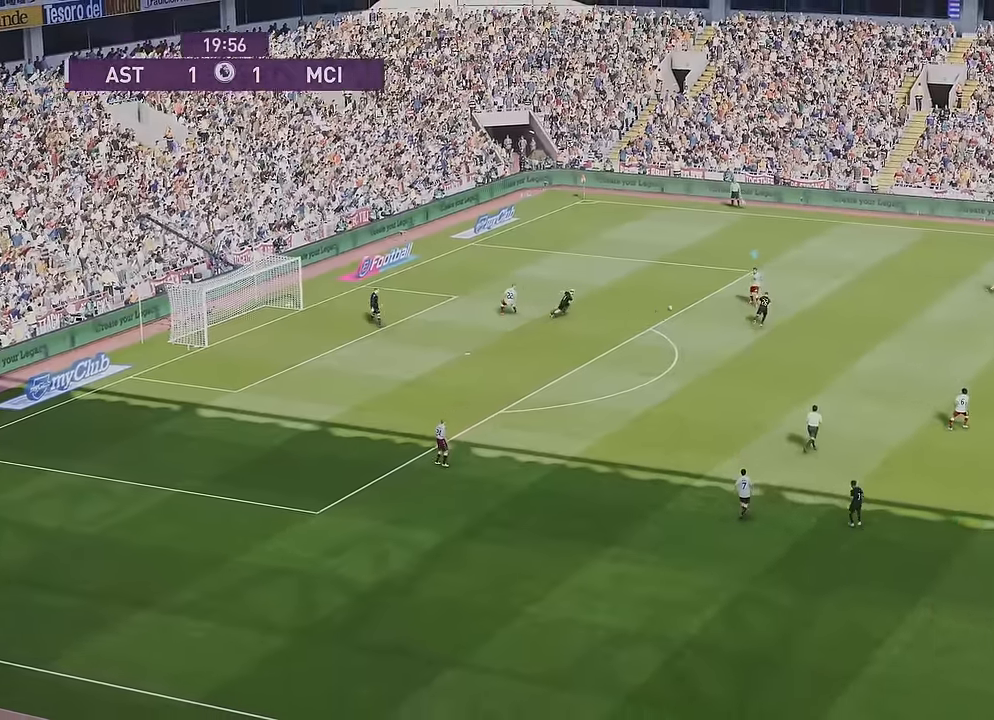
{"buttons": [], "left_stick": "up", "right_stick": "center", "events": [[266, "left_stick", "up"]]}
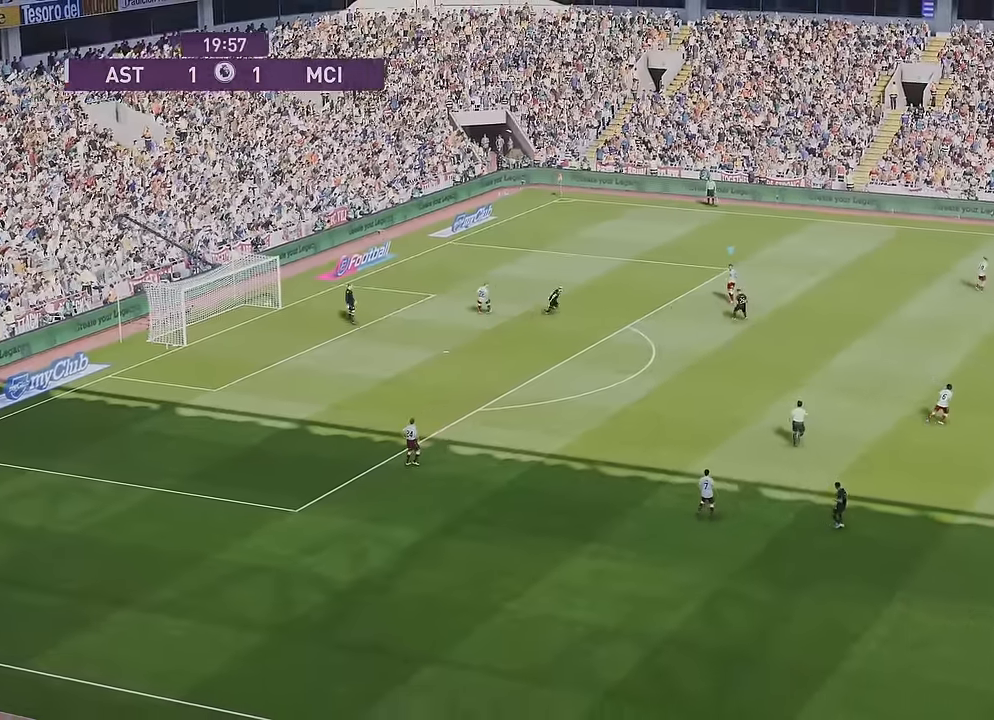
{"buttons": [], "left_stick": "up", "right_stick": "center", "events": []}
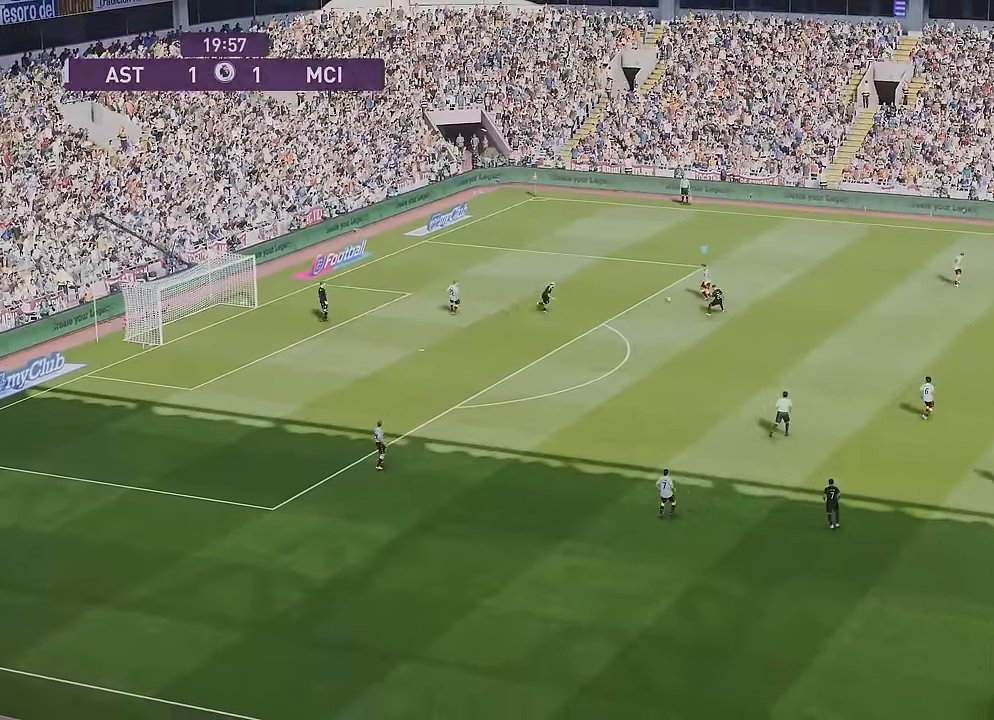
{"buttons": [], "left_stick": "up", "right_stick": "center", "events": []}
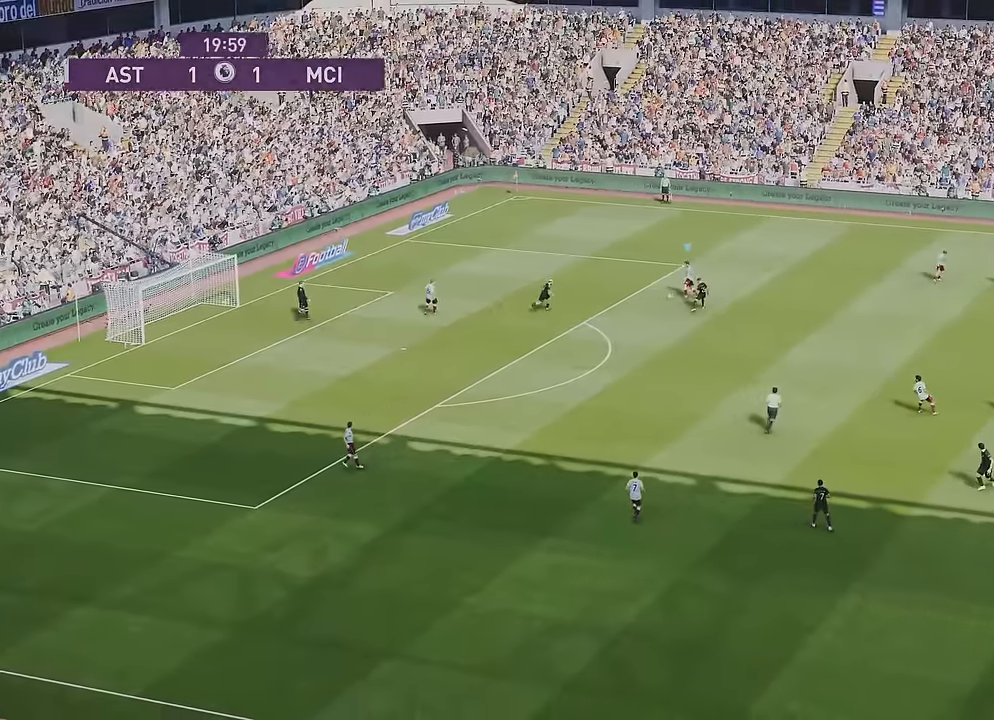
{"buttons": [], "left_stick": "up-right", "right_stick": "center", "events": [[433, "left_stick", "up-right"]]}
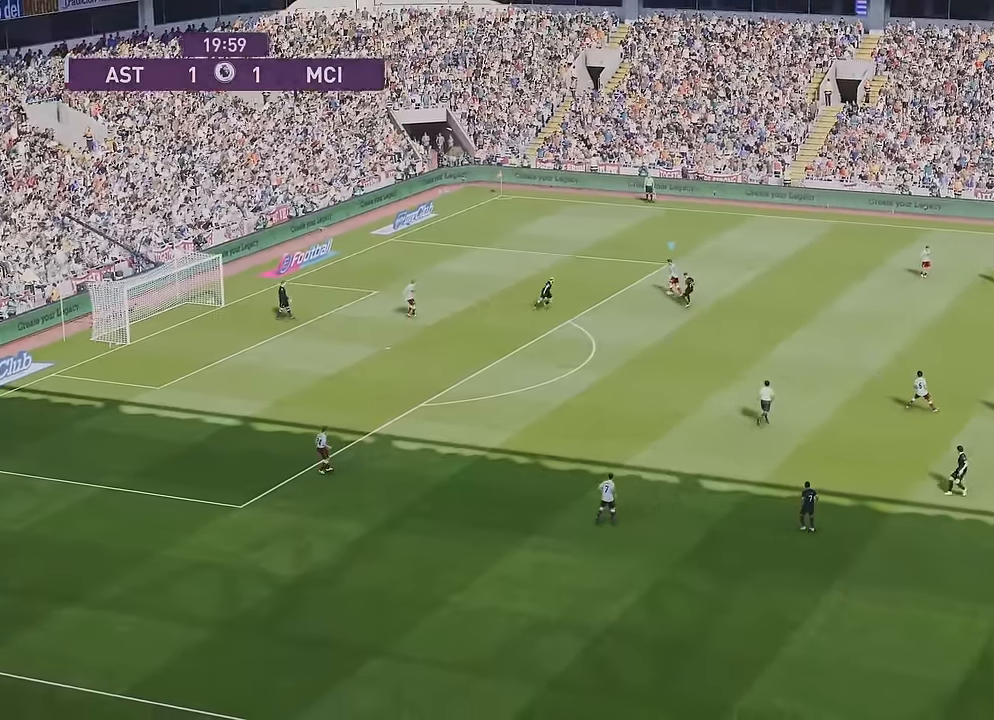
{"buttons": [], "left_stick": "up-right", "right_stick": "center", "events": [[134, "CROSS", "down"], [467, "CROSS", "up"]]}
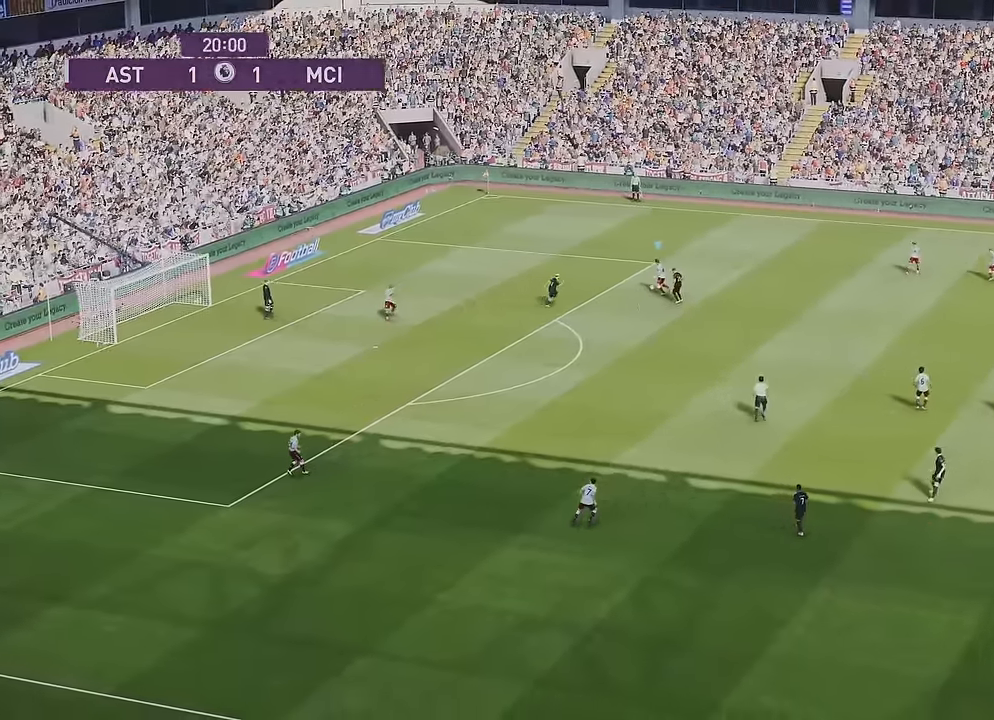
{"buttons": [], "left_stick": "center", "right_stick": "center", "events": [[400, "left_stick", "center"]]}